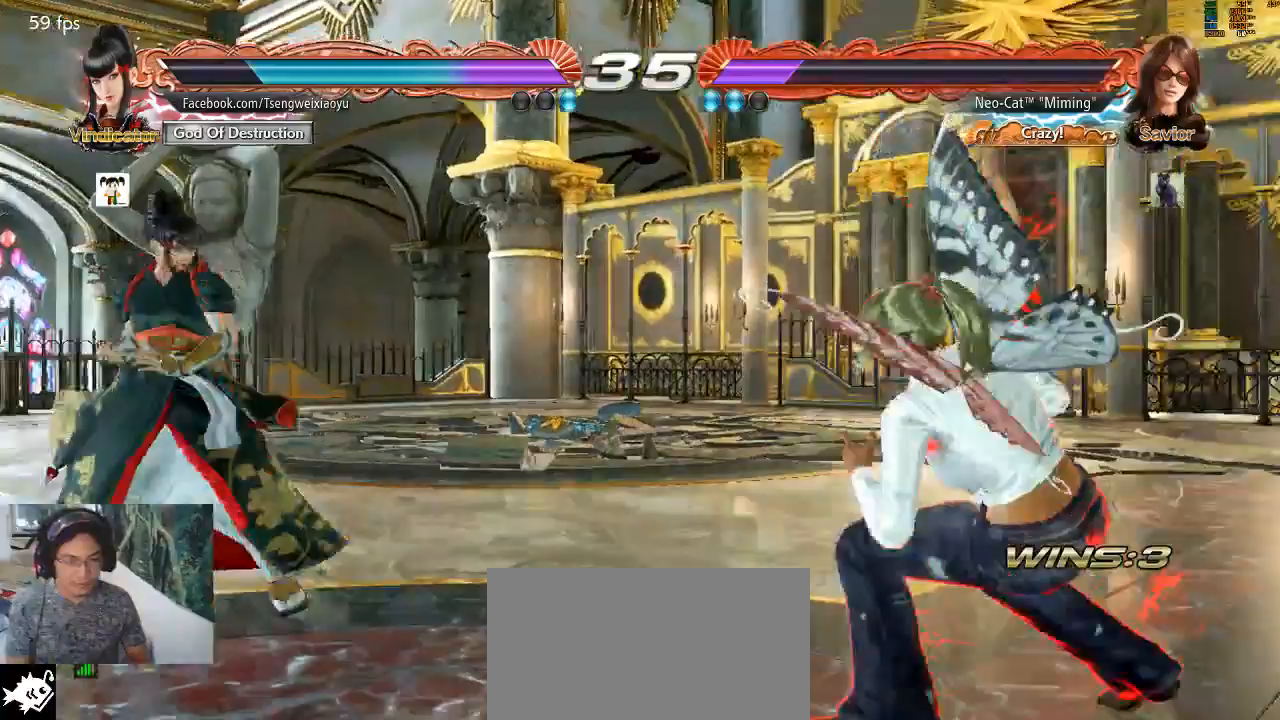
Gameplay with a controller (arcade stick); each line is a JSON object with the inputs held at the frame after it. "events" lists button and stick changes between this image and that frame as [ms after this image, input, new state], when the widget could be followed in between. Not read: L3 R3.
{"buttons": [], "left_stick": "right", "events": [[167, "left_stick", "right"], [233, "left_stick", "center"], [333, "left_stick", "right"]]}
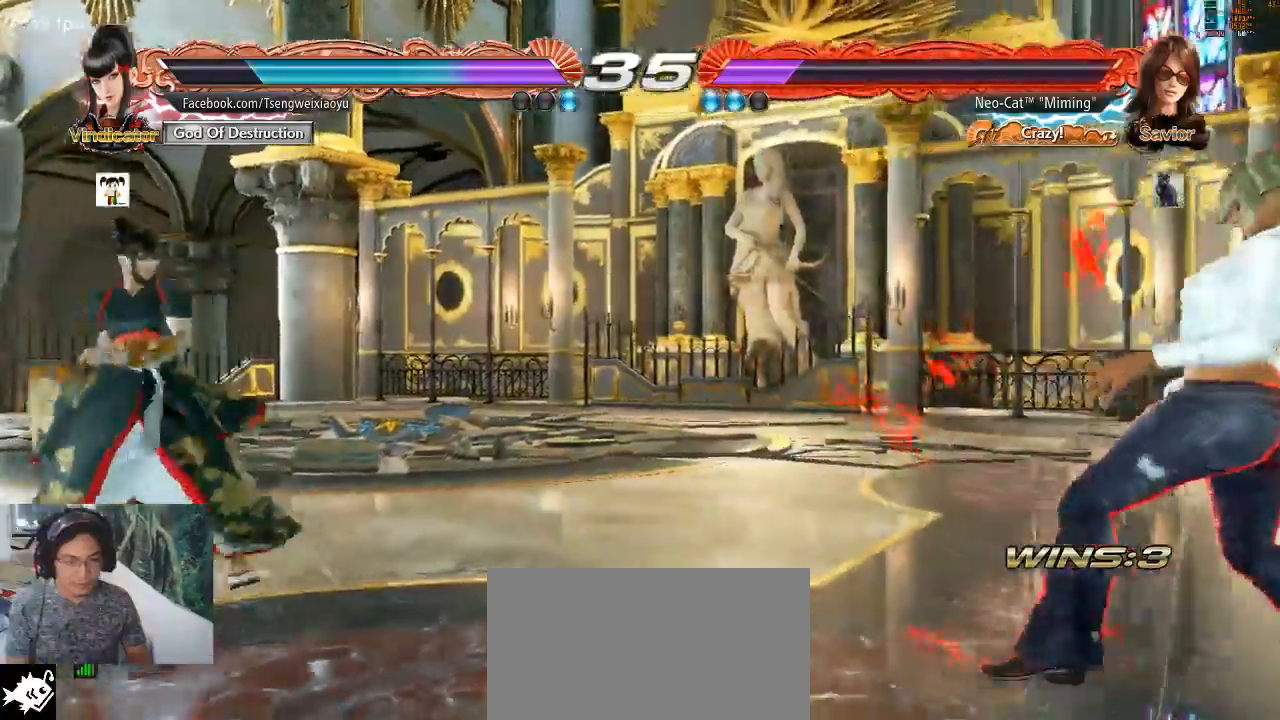
{"buttons": [], "left_stick": "center", "events": [[33, "left_stick", "down"], [167, "left_stick", "center"], [400, "left_stick", "left"], [467, "left_stick", "center"]]}
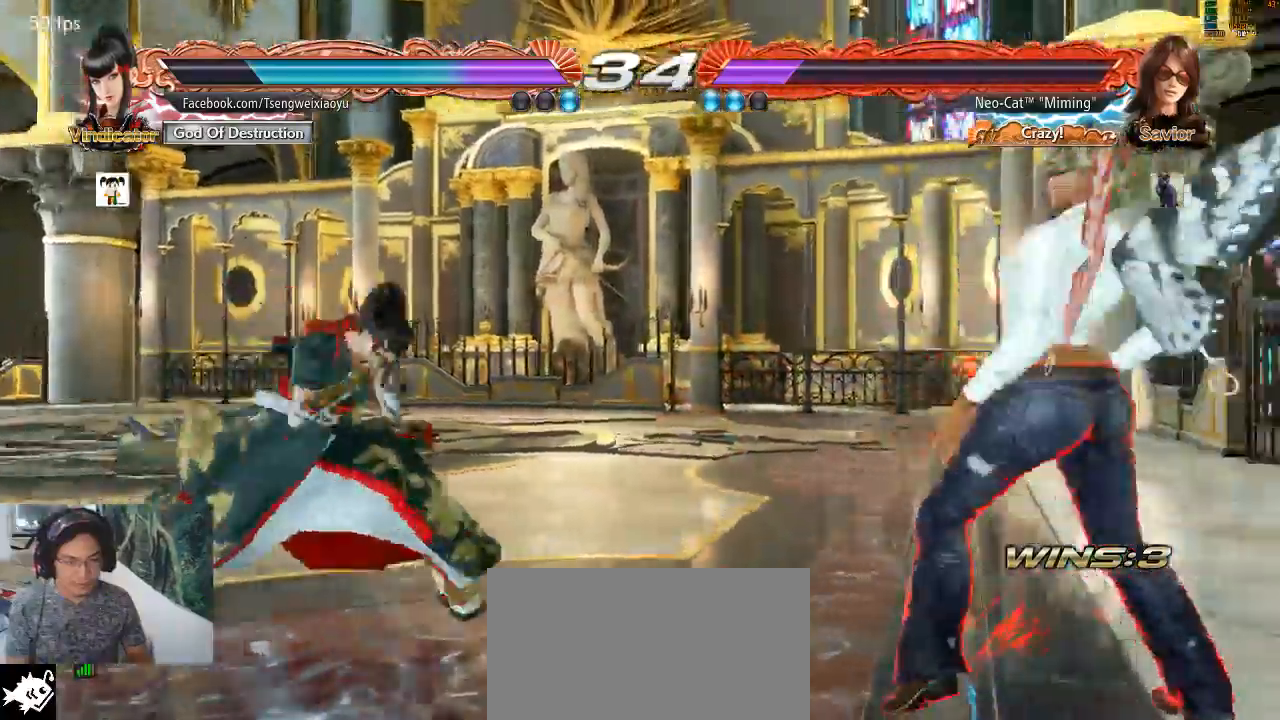
{"buttons": [], "left_stick": "right", "events": [[33, "left_stick", "left"], [133, "left_stick", "right"]]}
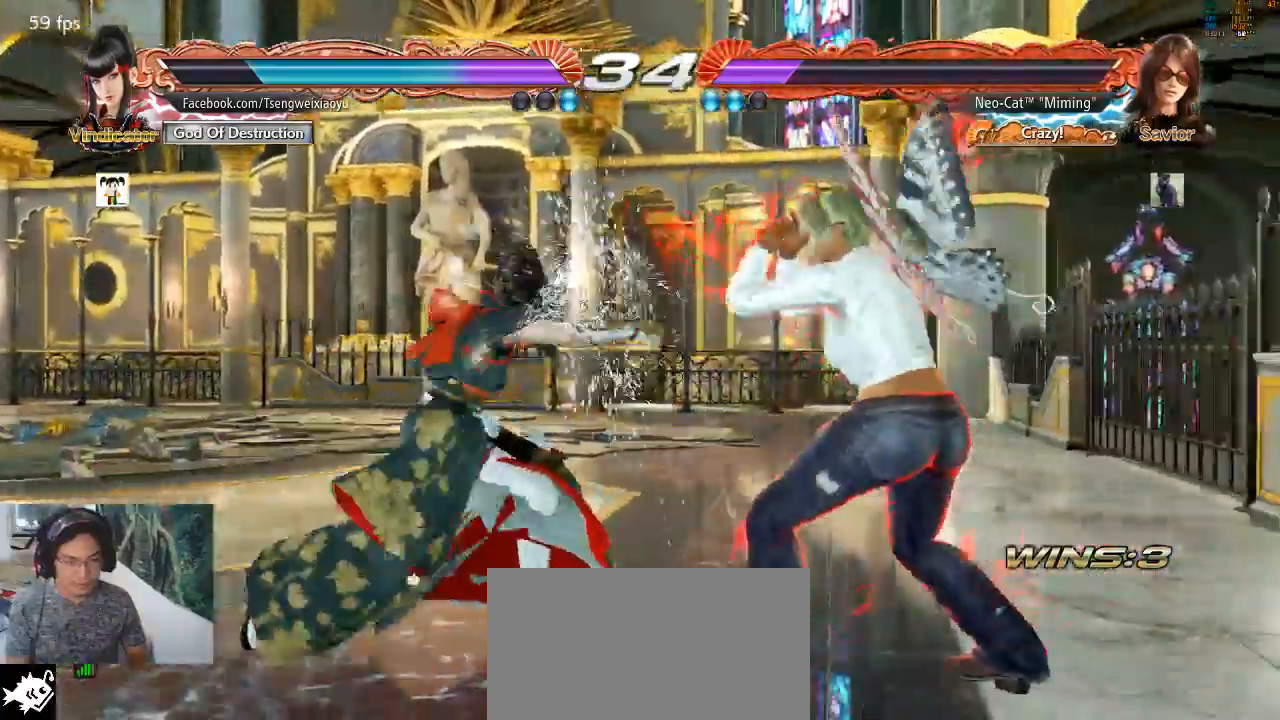
{"buttons": [], "left_stick": "center", "events": [[100, "left_stick", "center"], [167, "CIRCLE", "down"], [167, "left_stick", "down-right"], [233, "CIRCLE", "up"], [233, "left_stick", "center"]]}
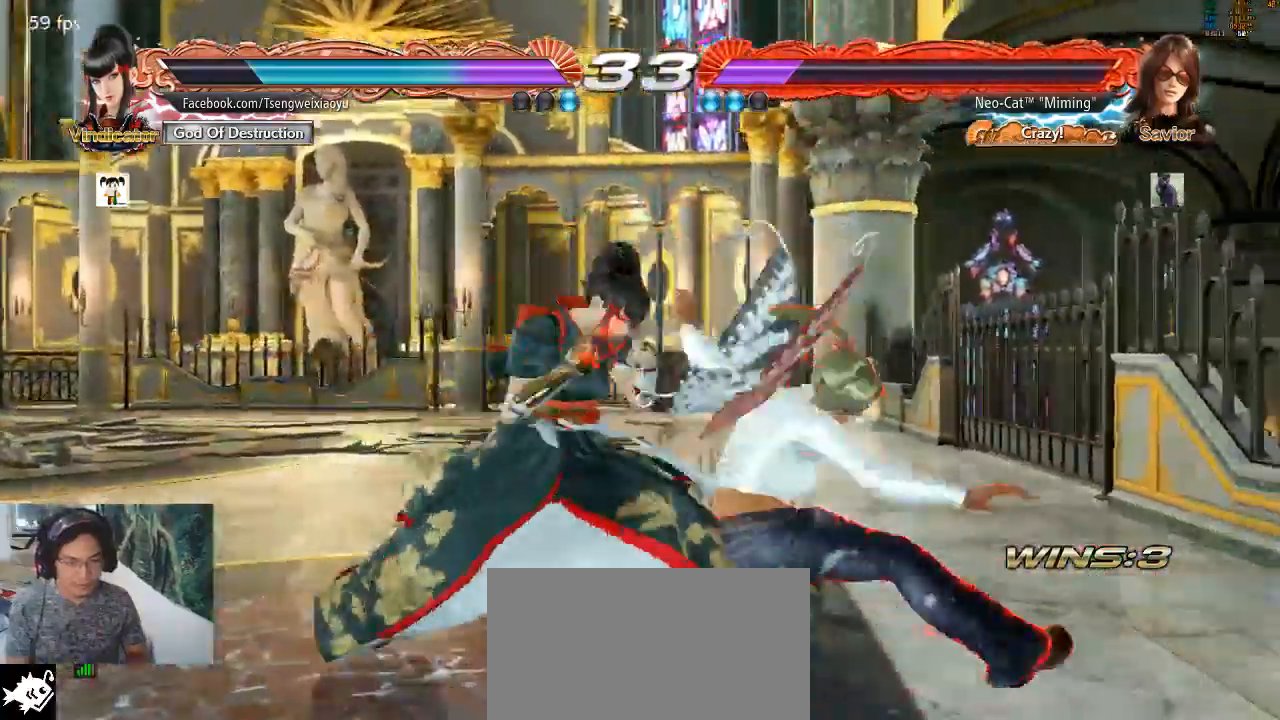
{"buttons": [], "left_stick": "center", "events": []}
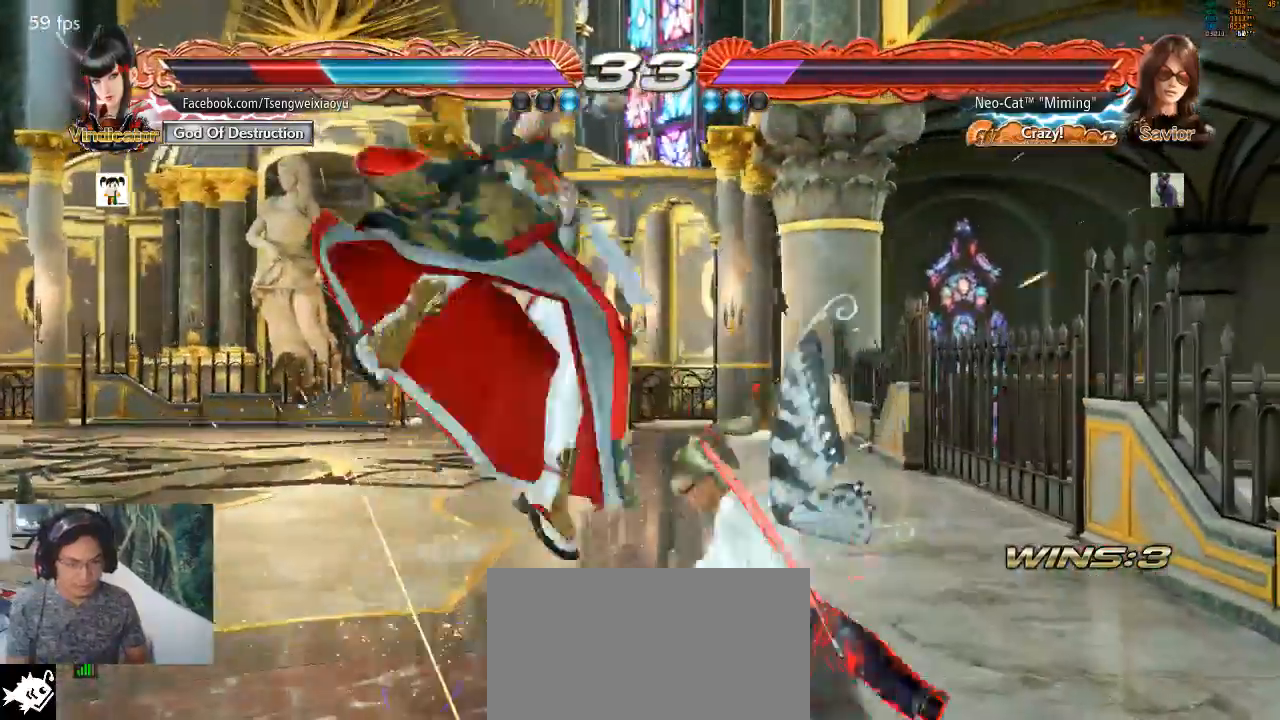
{"buttons": [], "left_stick": "center", "events": [[267, "left_stick", "down"], [333, "TRIANGLE", "down"], [400, "left_stick", "center"], [500, "TRIANGLE", "up"]]}
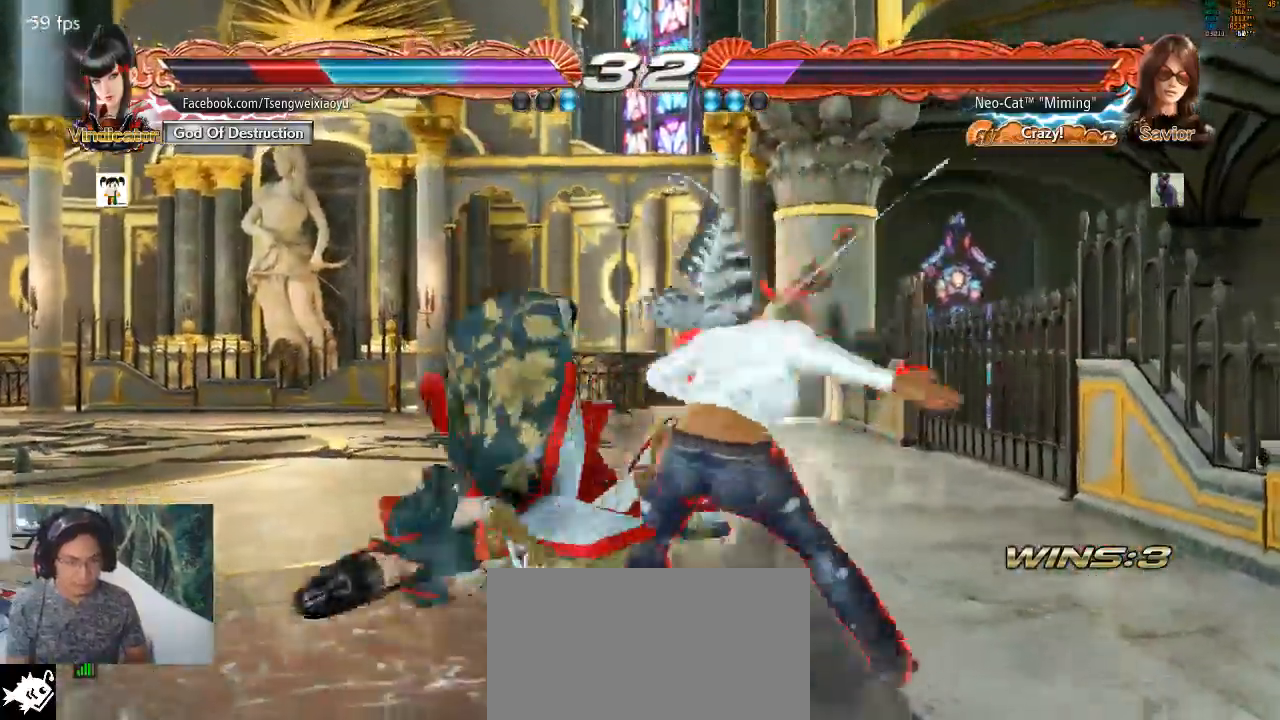
{"buttons": ["SQUARE"], "left_stick": "left", "events": [[33, "left_stick", "left"], [500, "SQUARE", "down"]]}
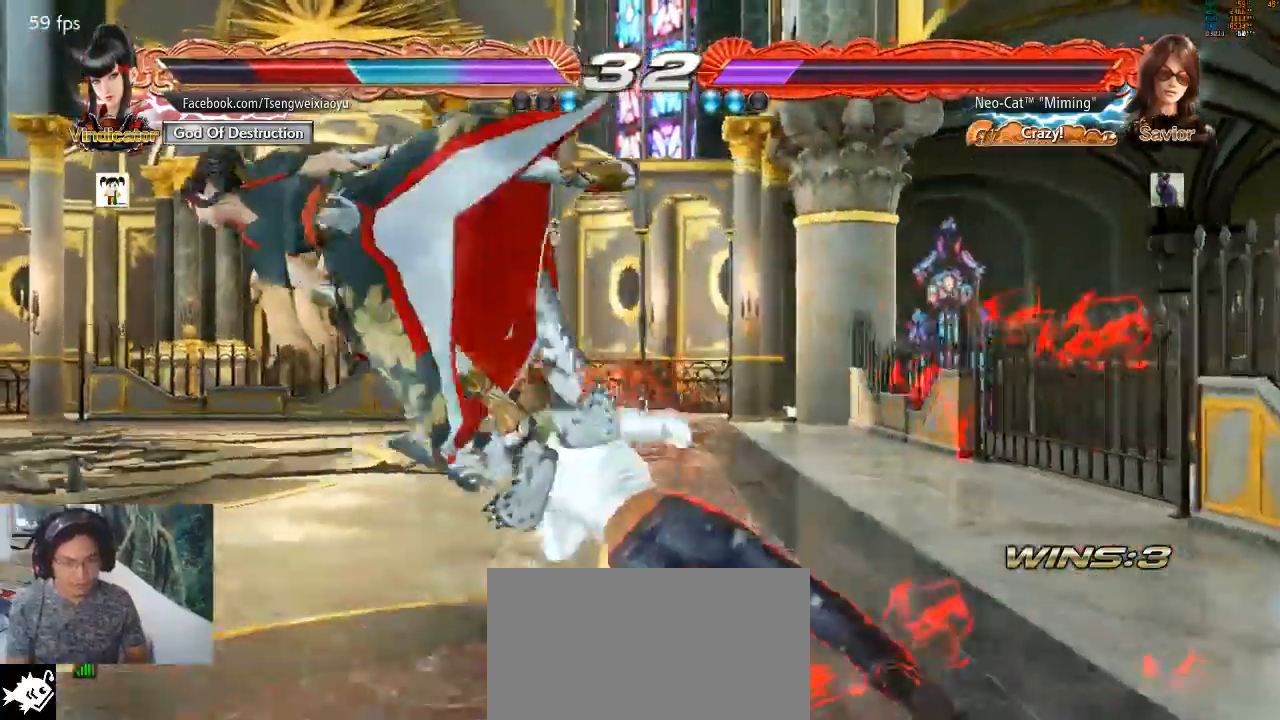
{"buttons": [], "left_stick": "down-left", "events": [[100, "SQUARE", "up"], [233, "left_stick", "center"], [500, "left_stick", "down-left"]]}
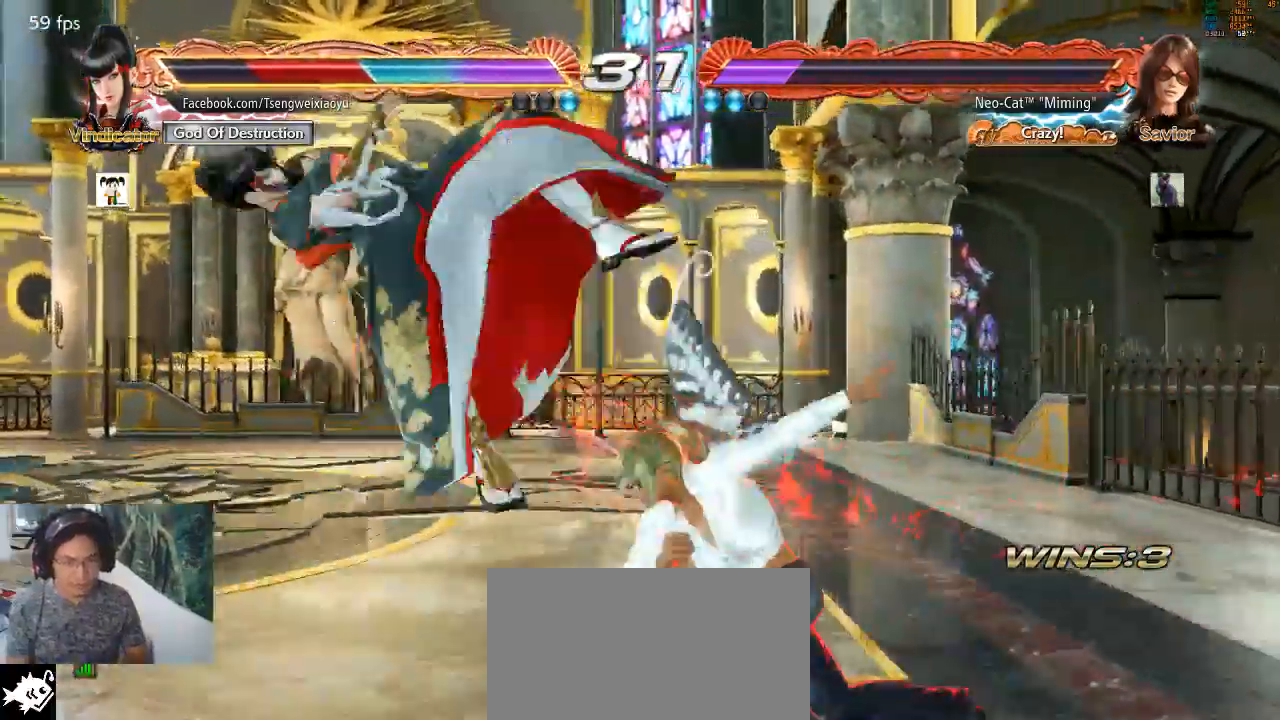
{"buttons": [], "left_stick": "center", "events": [[67, "SQUARE", "down"], [433, "SQUARE", "up"], [433, "left_stick", "center"]]}
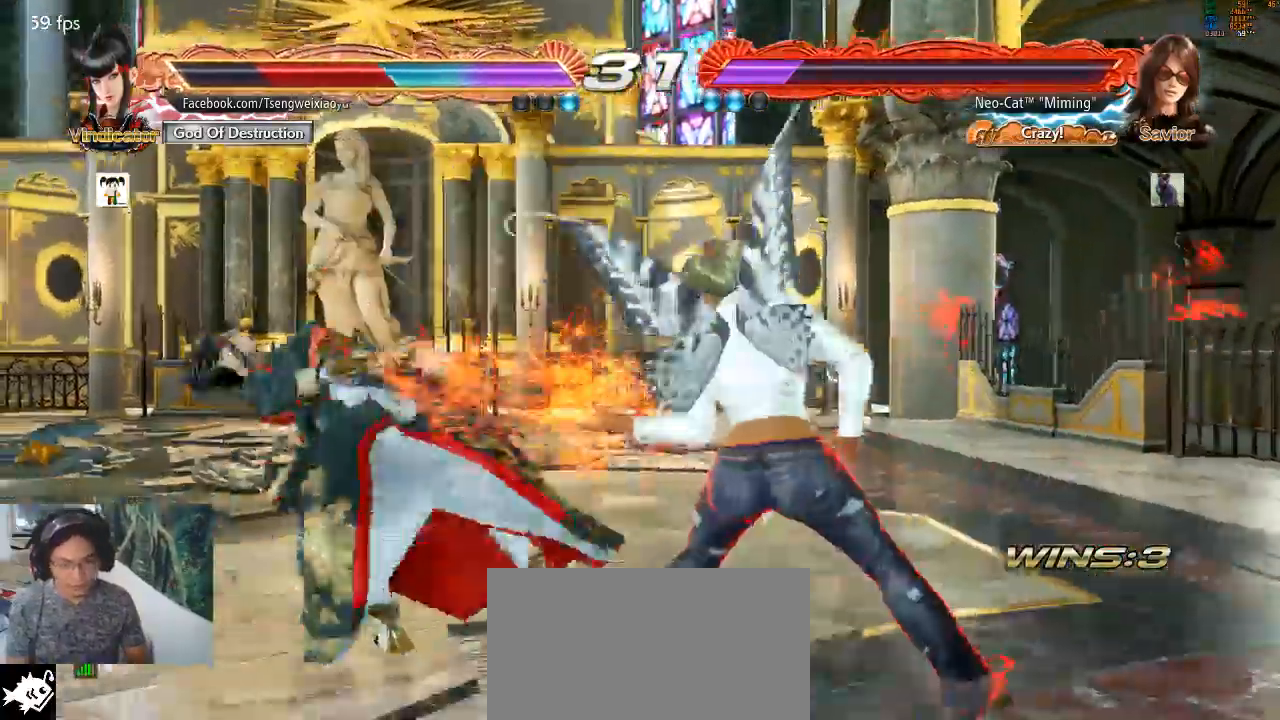
{"buttons": ["CIRCLE"], "left_stick": "down-left"}
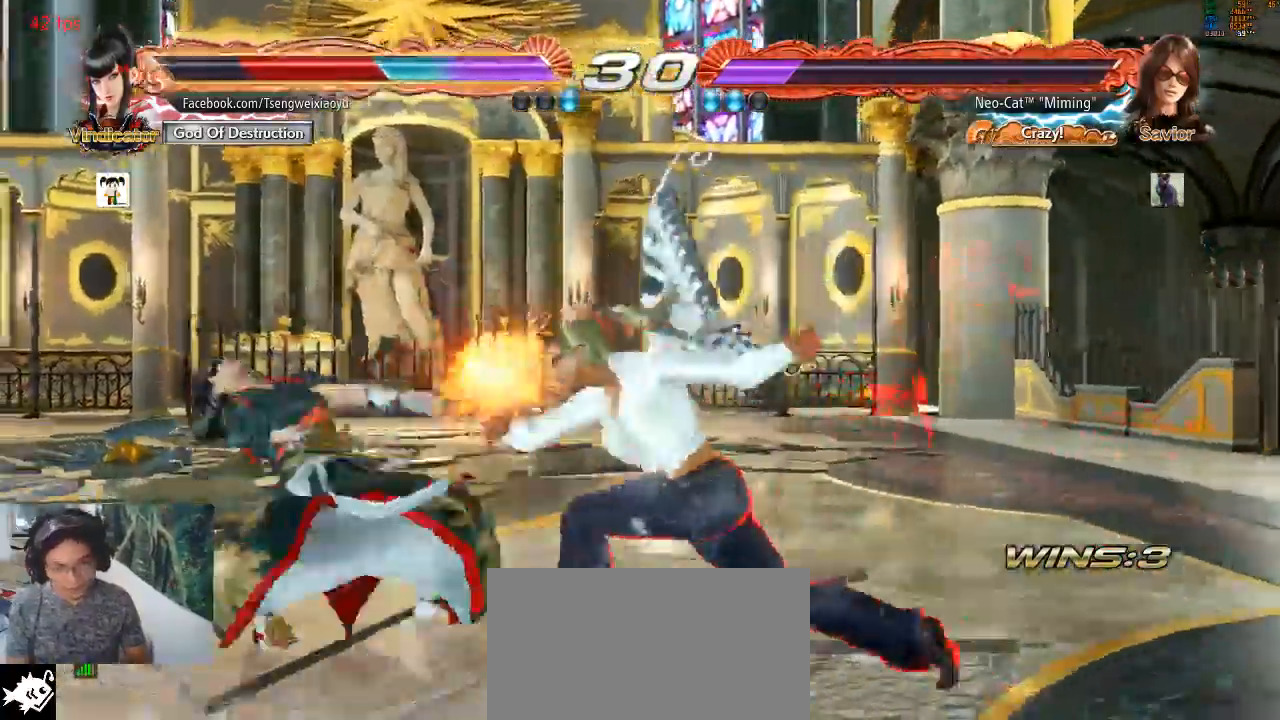
{"buttons": [], "left_stick": "center"}
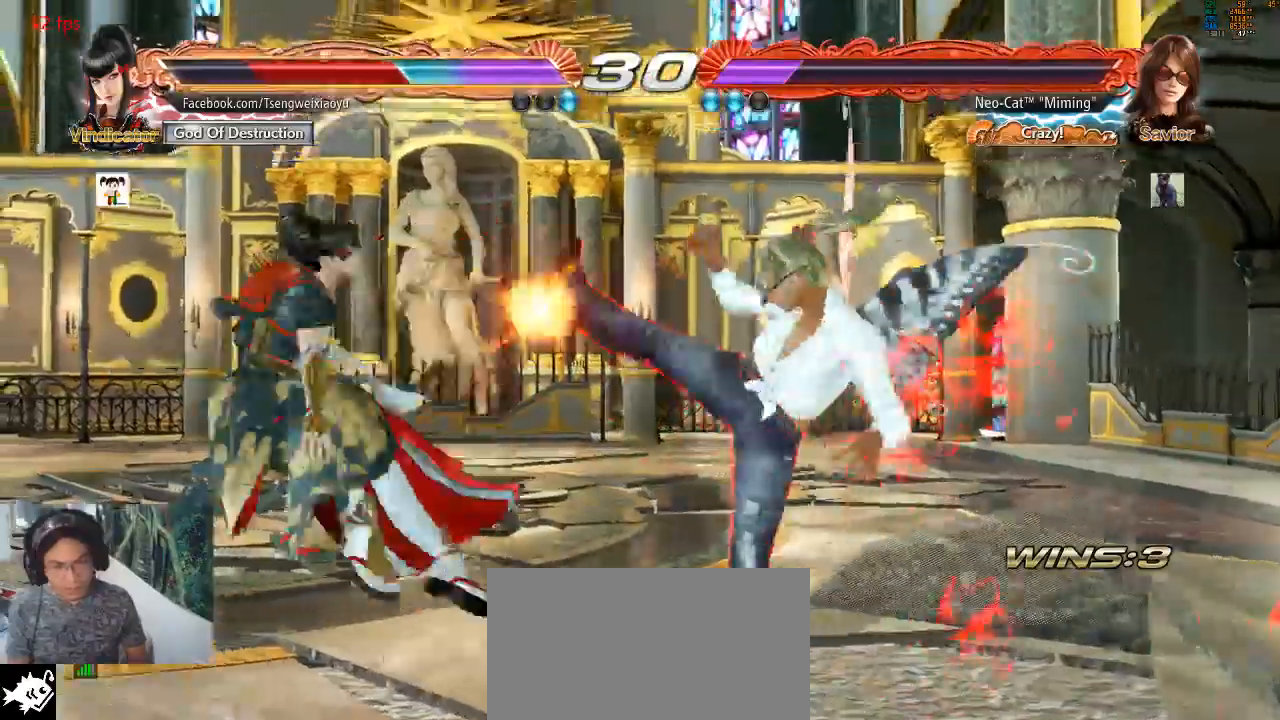
{"buttons": [], "left_stick": "left", "events": [[333, "left_stick", "left"], [400, "left_stick", "center"], [467, "left_stick", "left"]]}
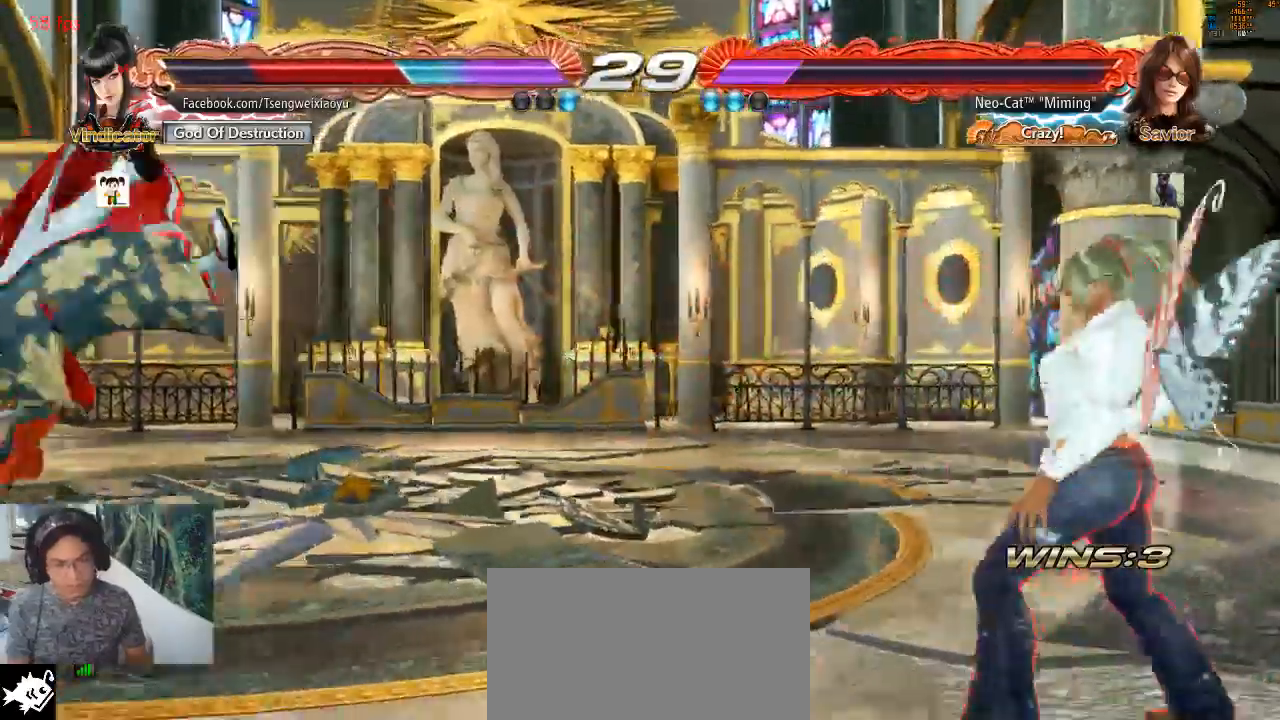
{"buttons": [], "left_stick": "left"}
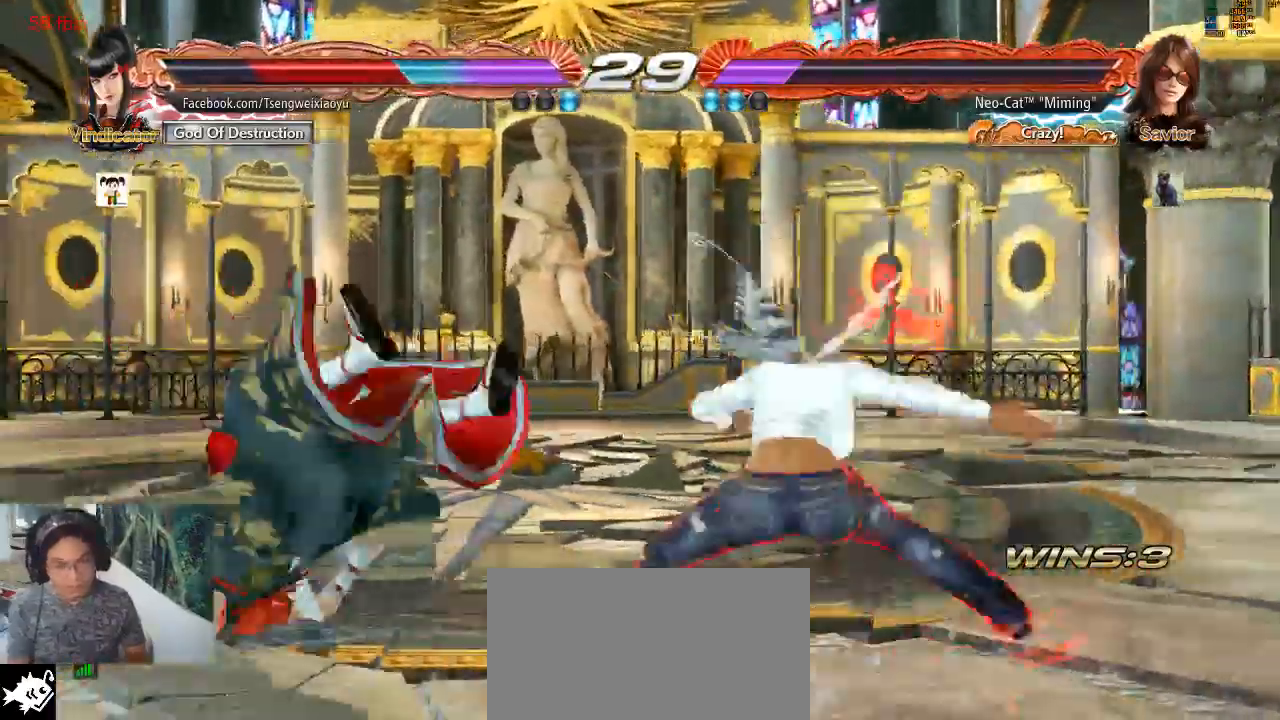
{"buttons": ["CIRCLE"], "left_stick": "center", "events": [[300, "CIRCLE", "down"], [333, "left_stick", "center"], [367, "CIRCLE", "up"], [467, "CIRCLE", "down"]]}
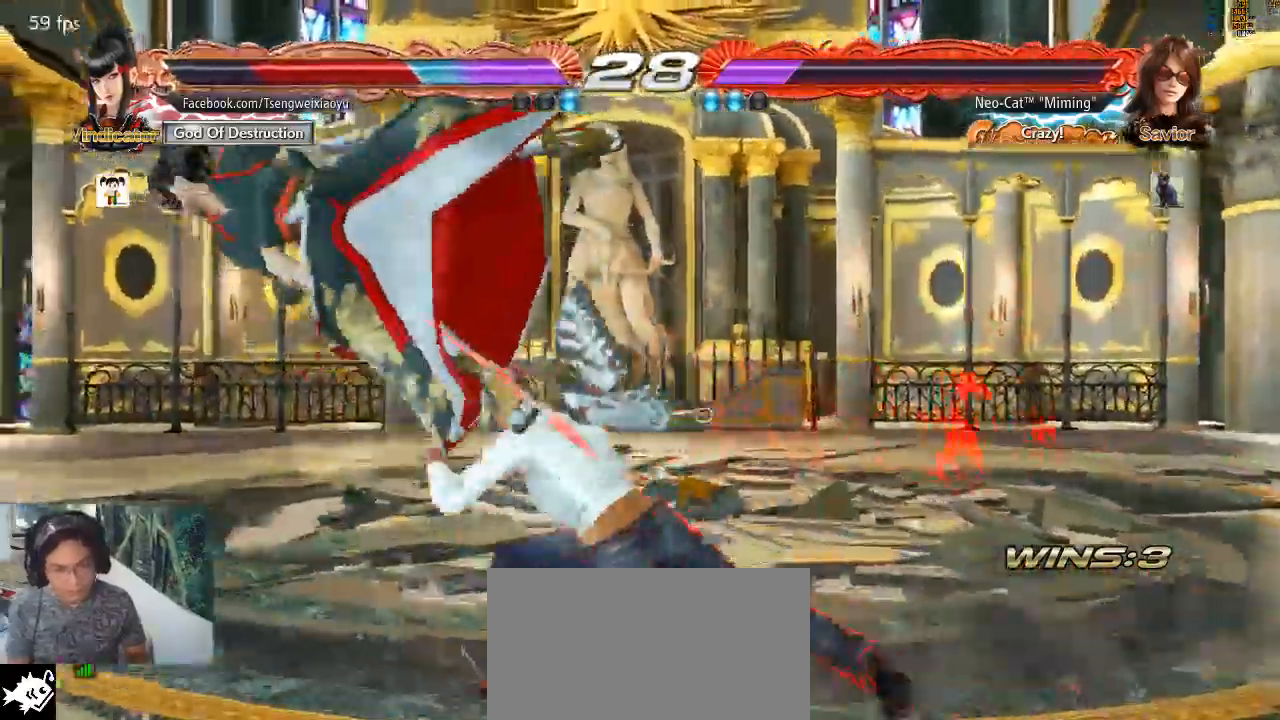
{"buttons": [], "left_stick": "center", "events": [[33, "CIRCLE", "up"], [67, "CIRCLE", "down"], [133, "CIRCLE", "up"], [200, "CIRCLE", "down"], [333, "CIRCLE", "up"]]}